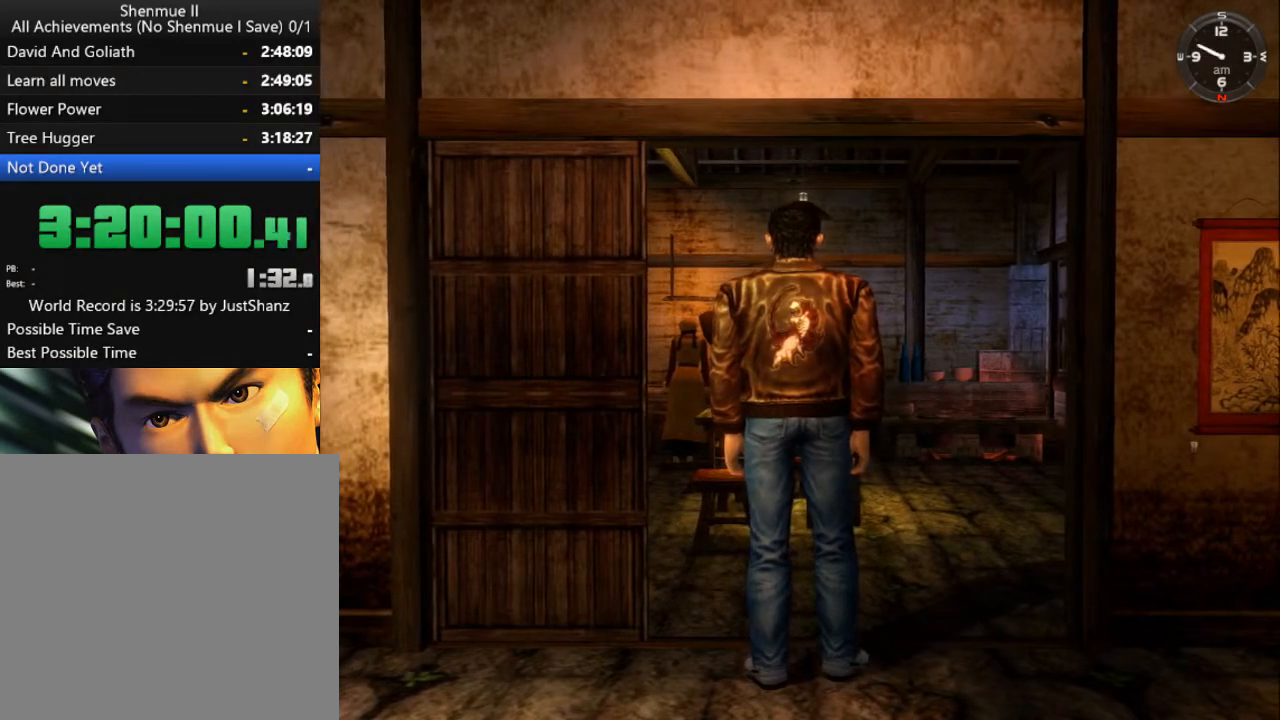
Gameplay with a controller (Xbox layout); each line is a JSON object with the inputs held at the frame after it. "events" lists button and stick changes between this image and that frame as [ms after this image, input, new state], when the widget could be followed in between. Not read: SHARE.
{"buttons": ["B"], "left_stick": "center", "right_stick": "center", "events": [[100, "B", "down"], [200, "B", "up"], [300, "B", "down"], [367, "B", "up"], [467, "B", "down"]]}
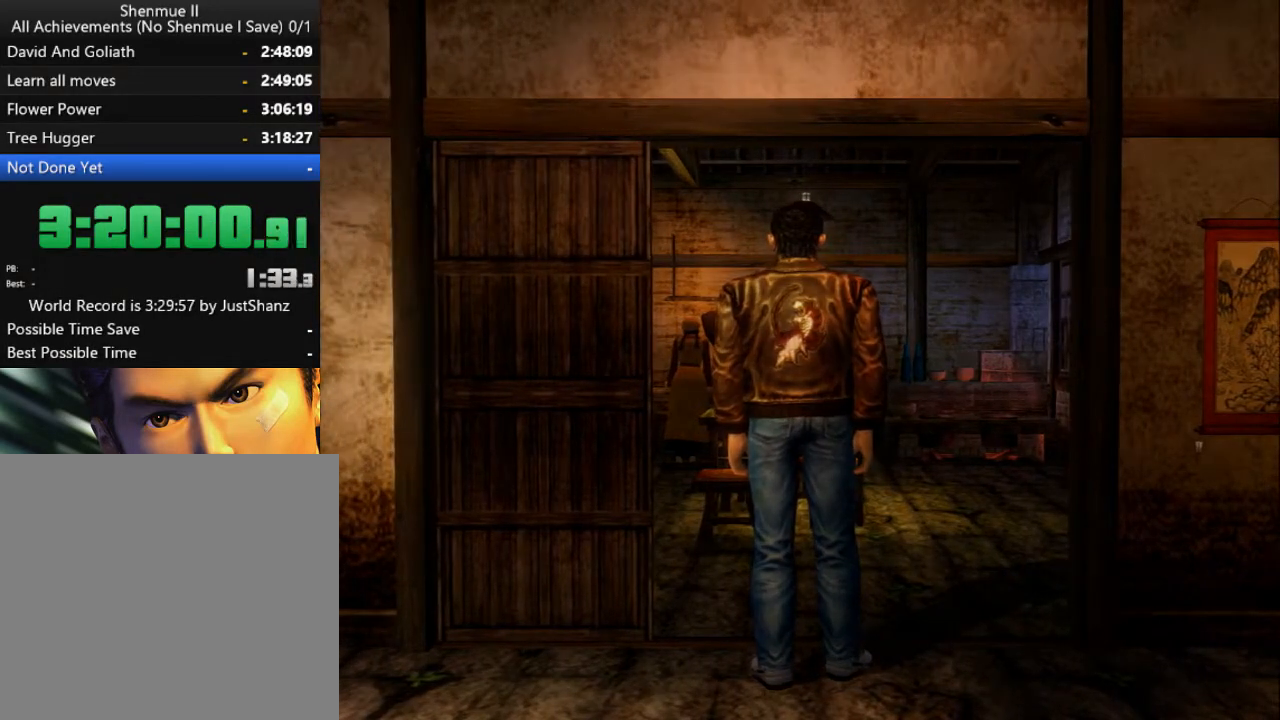
{"buttons": ["B"], "left_stick": "center", "right_stick": "center", "events": [[33, "B", "up"], [133, "B", "down"], [233, "B", "up"], [300, "B", "down"], [367, "B", "up"], [467, "B", "down"]]}
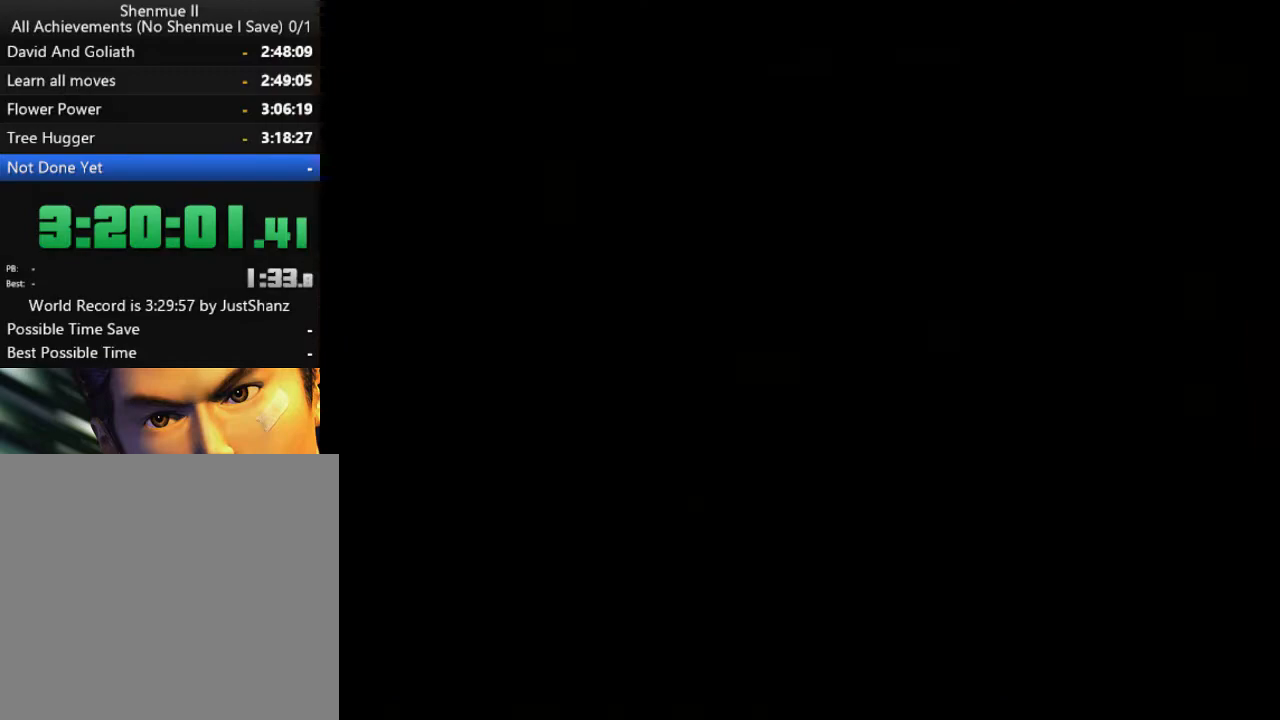
{"buttons": ["B"], "left_stick": "center", "right_stick": "center", "events": [[33, "B", "up"], [133, "B", "down"], [200, "B", "up"], [267, "B", "down"], [367, "B", "up"], [467, "B", "down"]]}
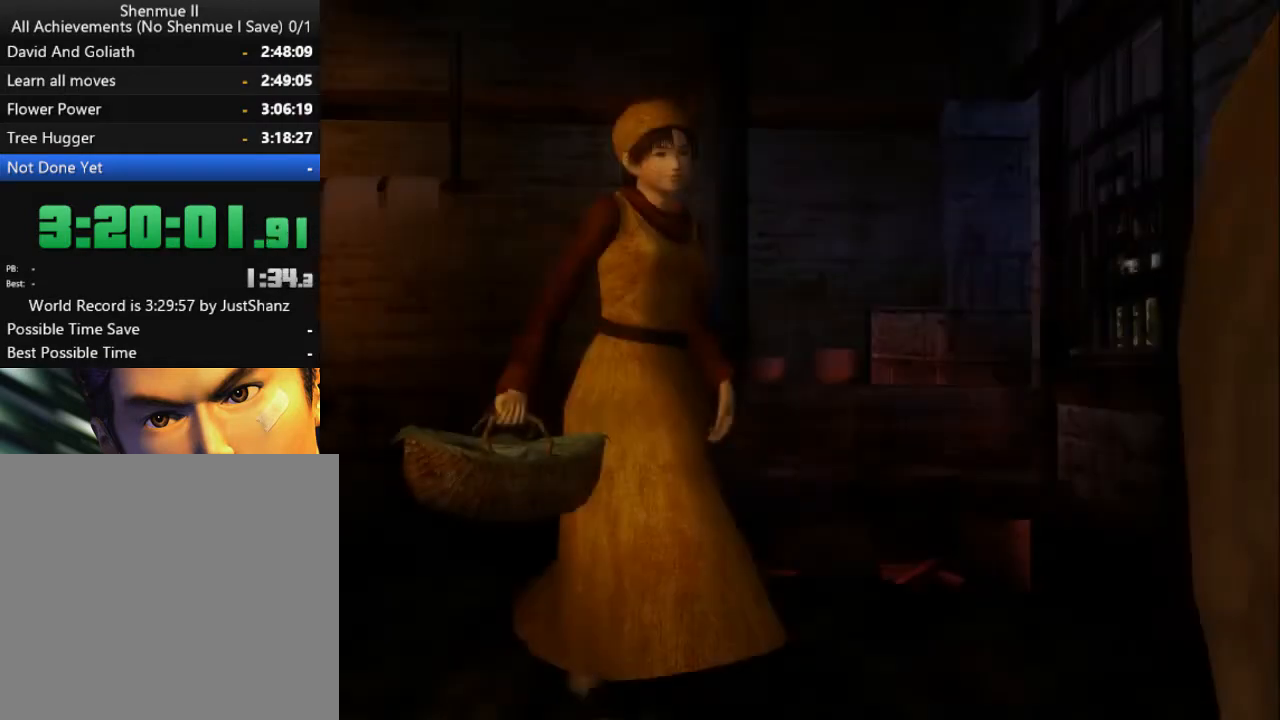
{"buttons": ["B"], "left_stick": "center", "right_stick": "center", "events": [[33, "B", "up"], [133, "B", "down"], [233, "B", "up"], [300, "B", "down"], [367, "B", "up"], [433, "B", "down"]]}
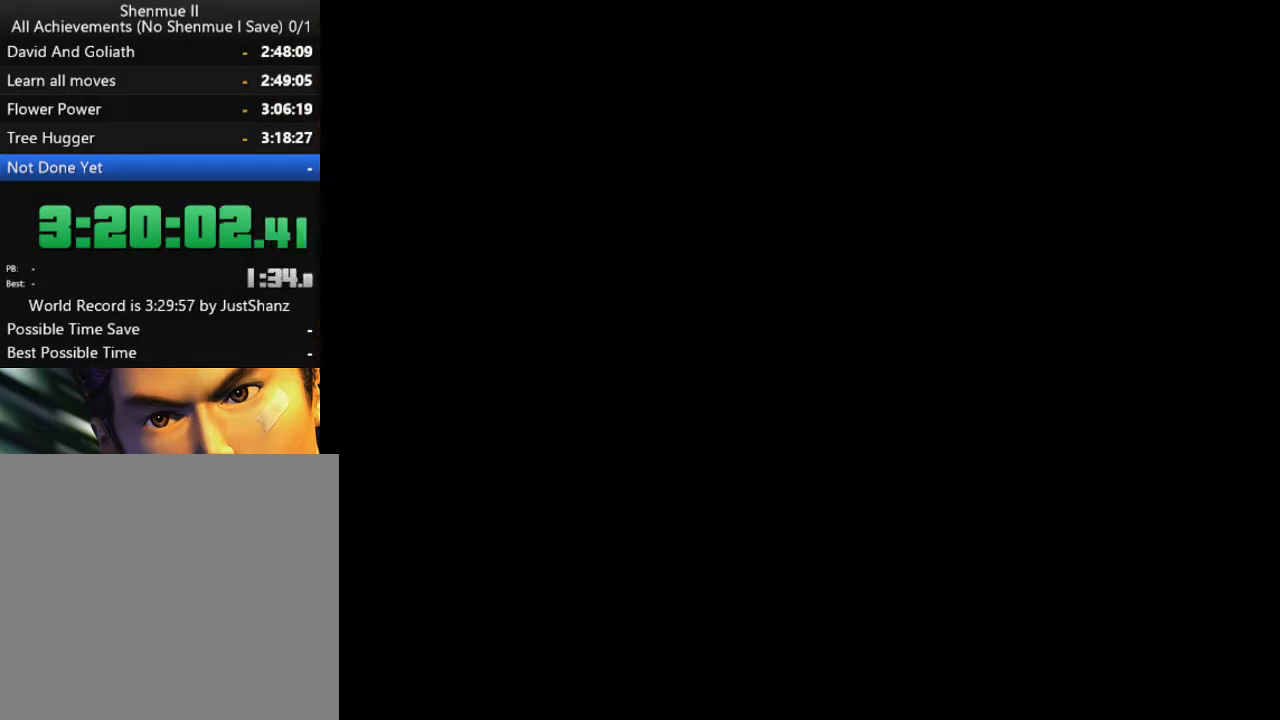
{"buttons": [], "left_stick": "center", "right_stick": "center", "events": [[67, "B", "up"], [100, "B", "down"], [200, "B", "up"], [267, "B", "down"], [333, "B", "up"], [433, "B", "down"], [500, "B", "up"]]}
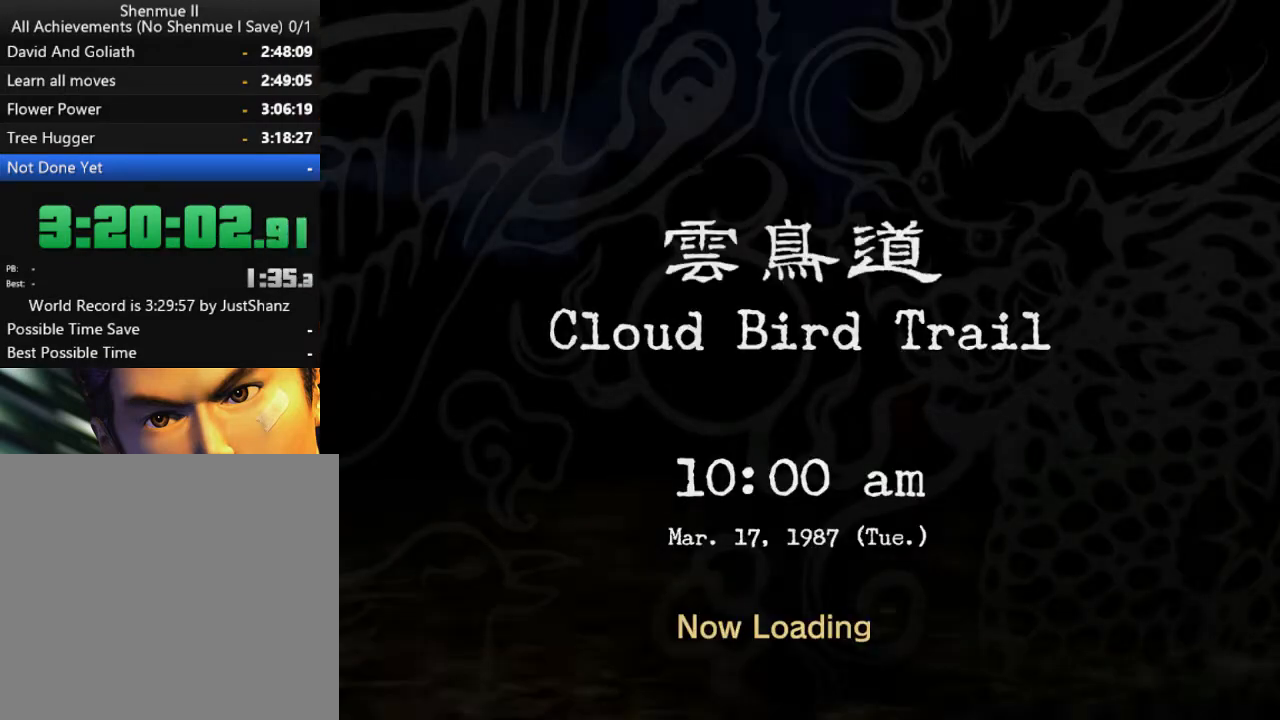
{"buttons": ["B", "DPAD_UP"], "left_stick": "center", "right_stick": "center", "events": [[100, "B", "down"], [200, "B", "up"], [267, "B", "down"], [400, "B", "up"], [433, "DPAD_UP", "down"], [467, "B", "down"]]}
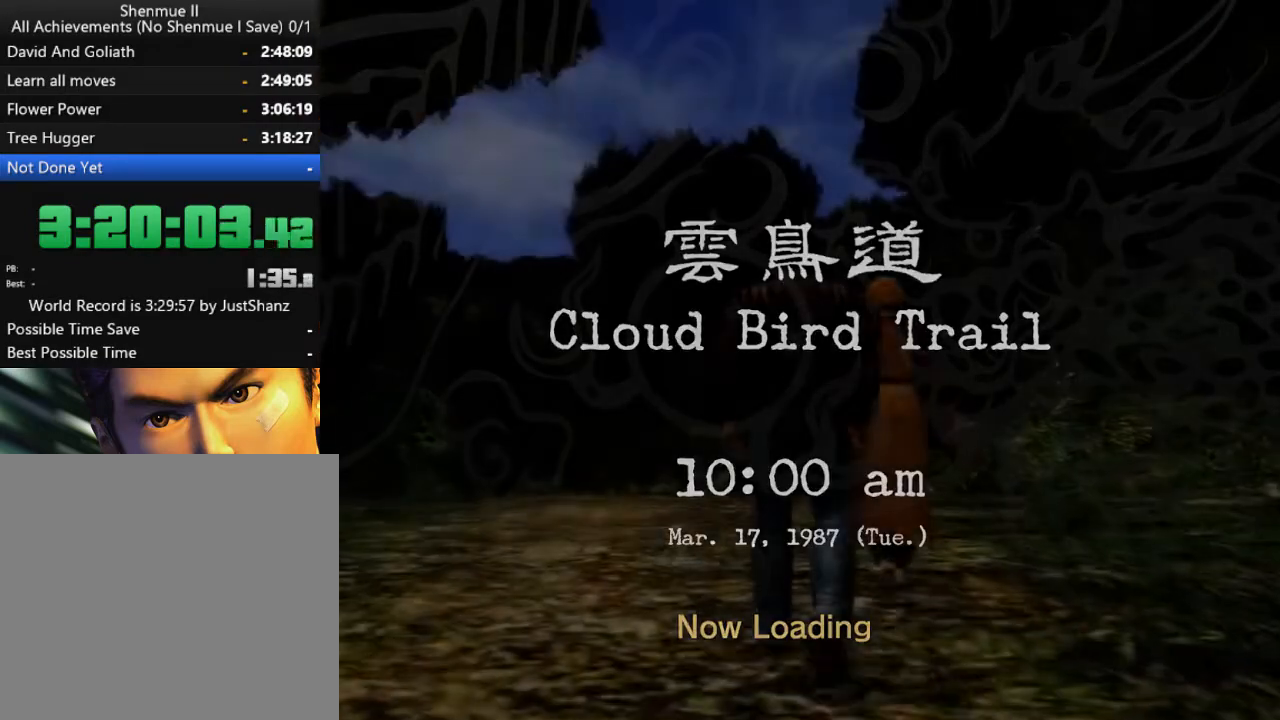
{"buttons": ["B", "DPAD_UP"], "left_stick": "center", "right_stick": "center", "events": [[67, "B", "up"], [133, "B", "down"], [233, "B", "up"], [300, "B", "down"], [433, "B", "up"], [500, "B", "down"]]}
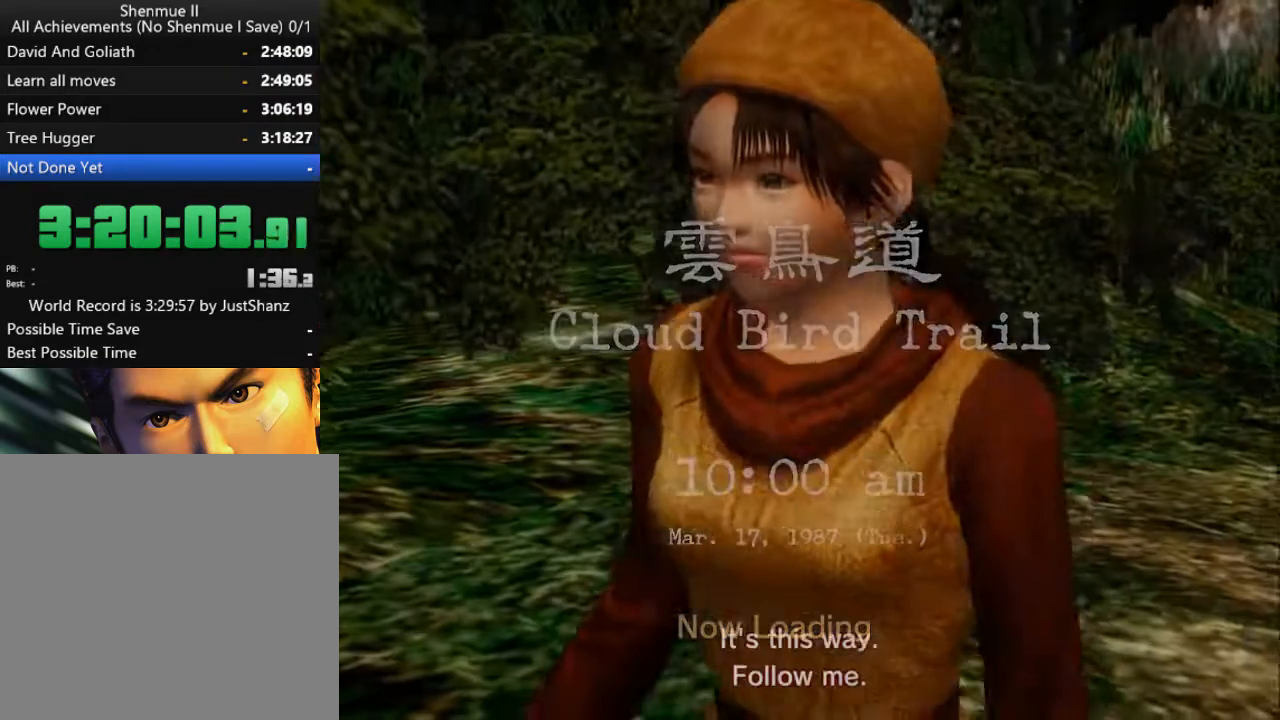
{"buttons": [], "left_stick": "center", "right_stick": "center", "events": [[67, "DPAD_UP", "up"], [133, "B", "up"], [200, "B", "down"], [333, "B", "up"], [400, "B", "down"], [500, "B", "up"]]}
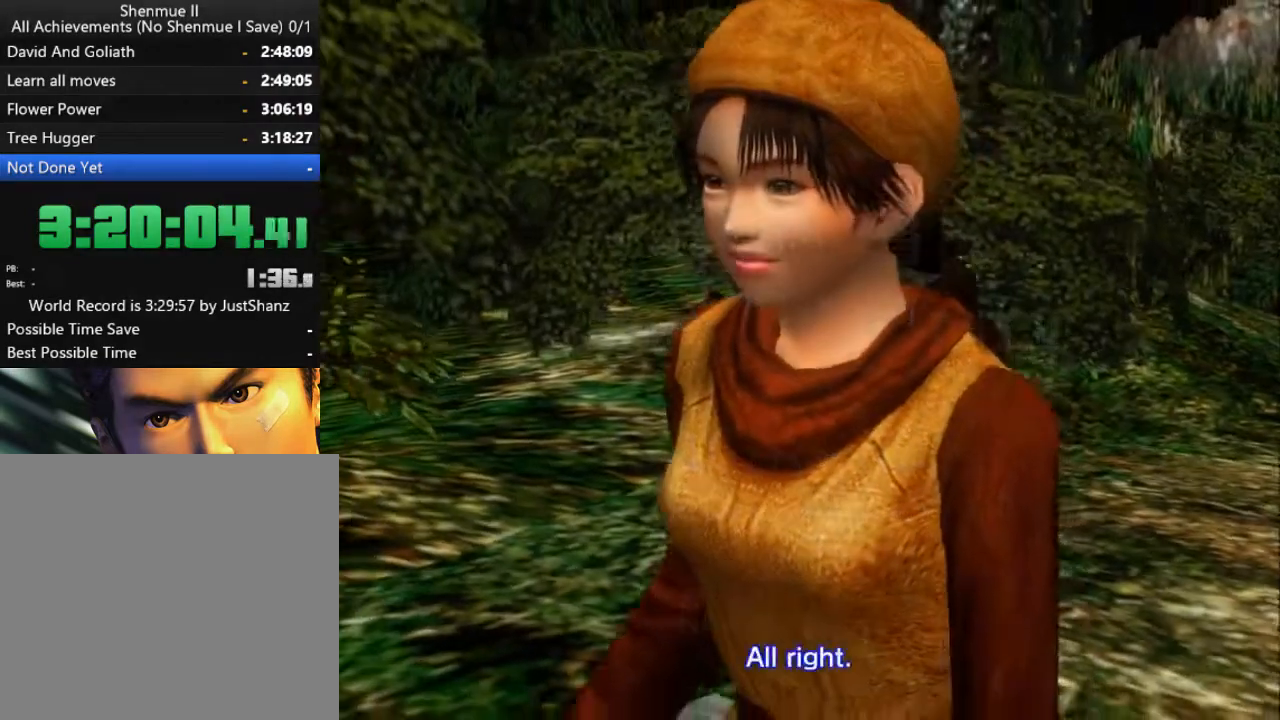
{"buttons": ["B"], "left_stick": "center", "right_stick": "center", "events": [[67, "B", "down"], [167, "B", "up"], [267, "B", "down"], [367, "B", "up"], [433, "B", "down"]]}
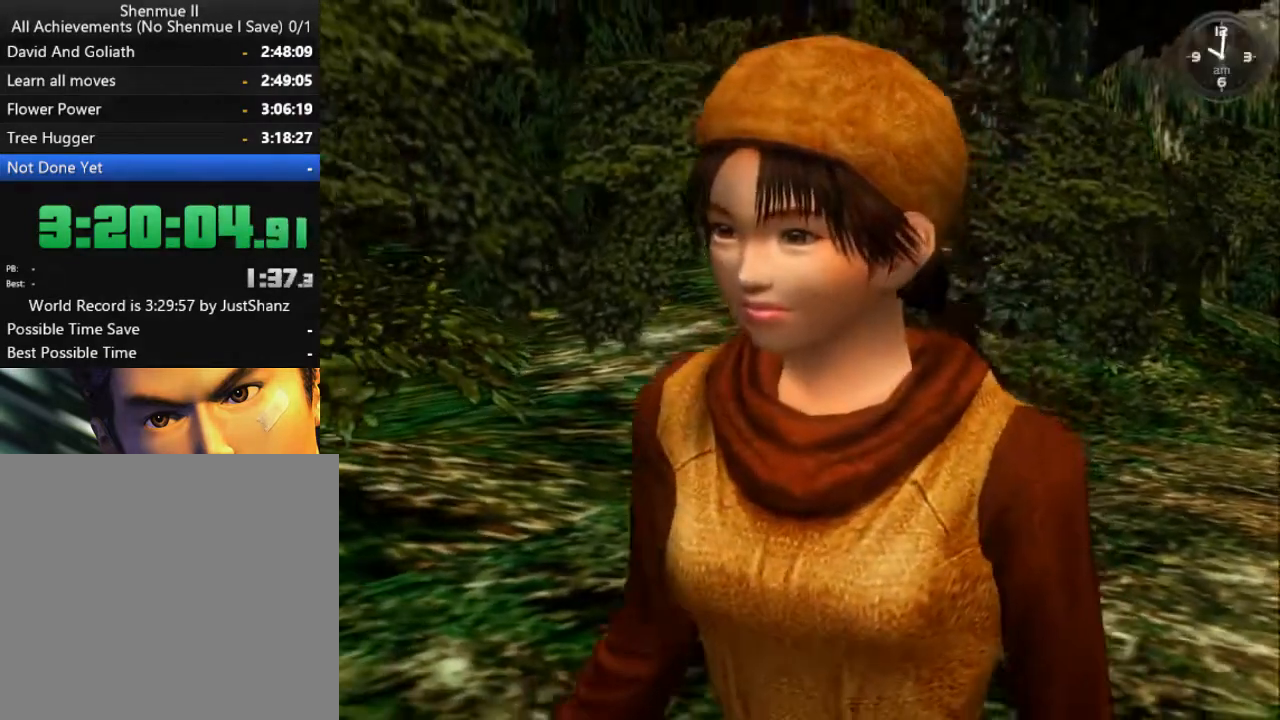
{"buttons": ["B"], "left_stick": "center", "right_stick": "center", "events": [[33, "B", "up"], [133, "B", "down"], [200, "B", "up"], [300, "B", "down"], [400, "B", "up"], [500, "B", "down"]]}
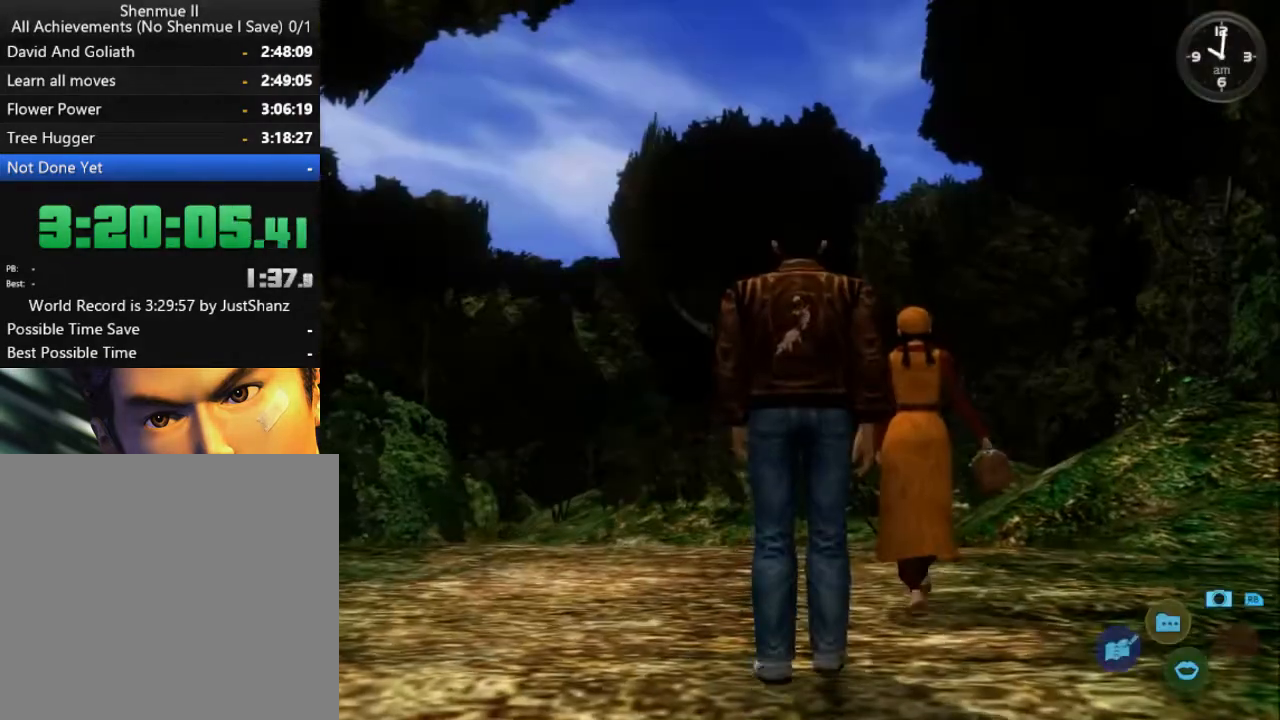
{"buttons": ["R2"], "left_stick": "center", "right_stick": "center", "events": [[67, "B", "up"], [167, "B", "down"], [200, "B", "up"], [467, "R2", "down"]]}
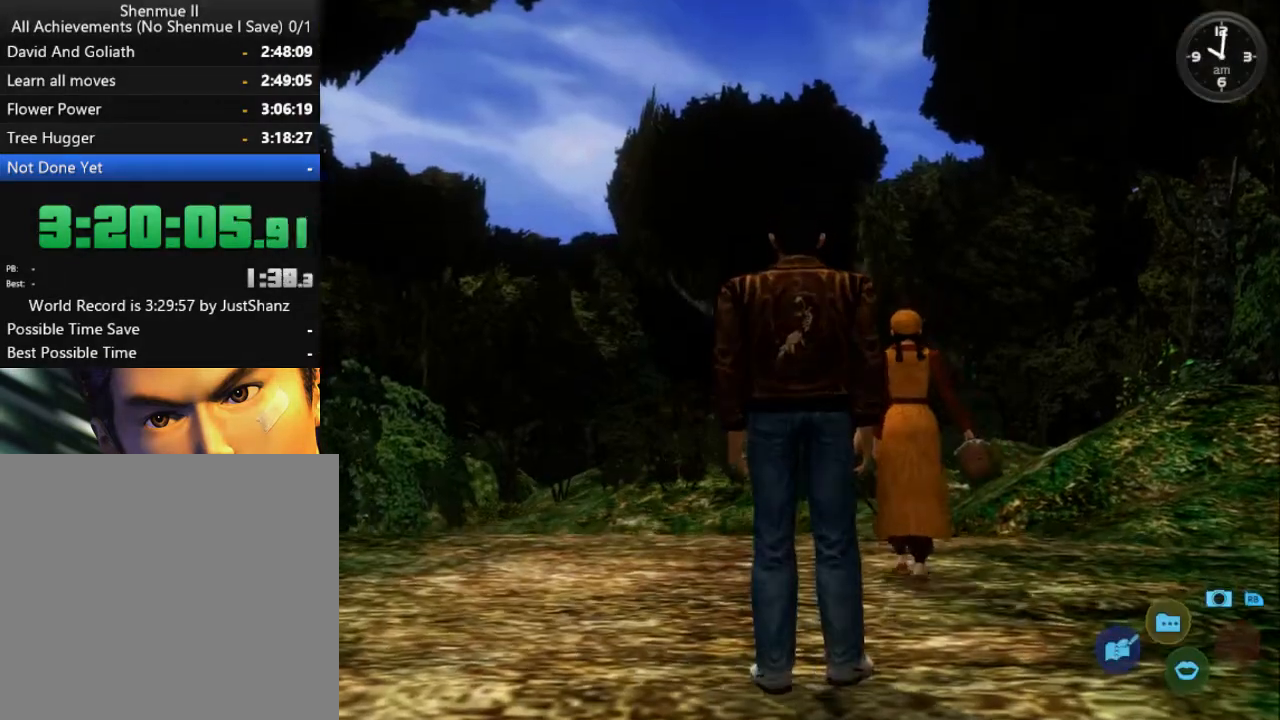
{"buttons": [], "left_stick": "center", "right_stick": "center", "events": [[33, "DPAD_RIGHT", "down"], [300, "DPAD_RIGHT", "up"], [333, "R2", "up"]]}
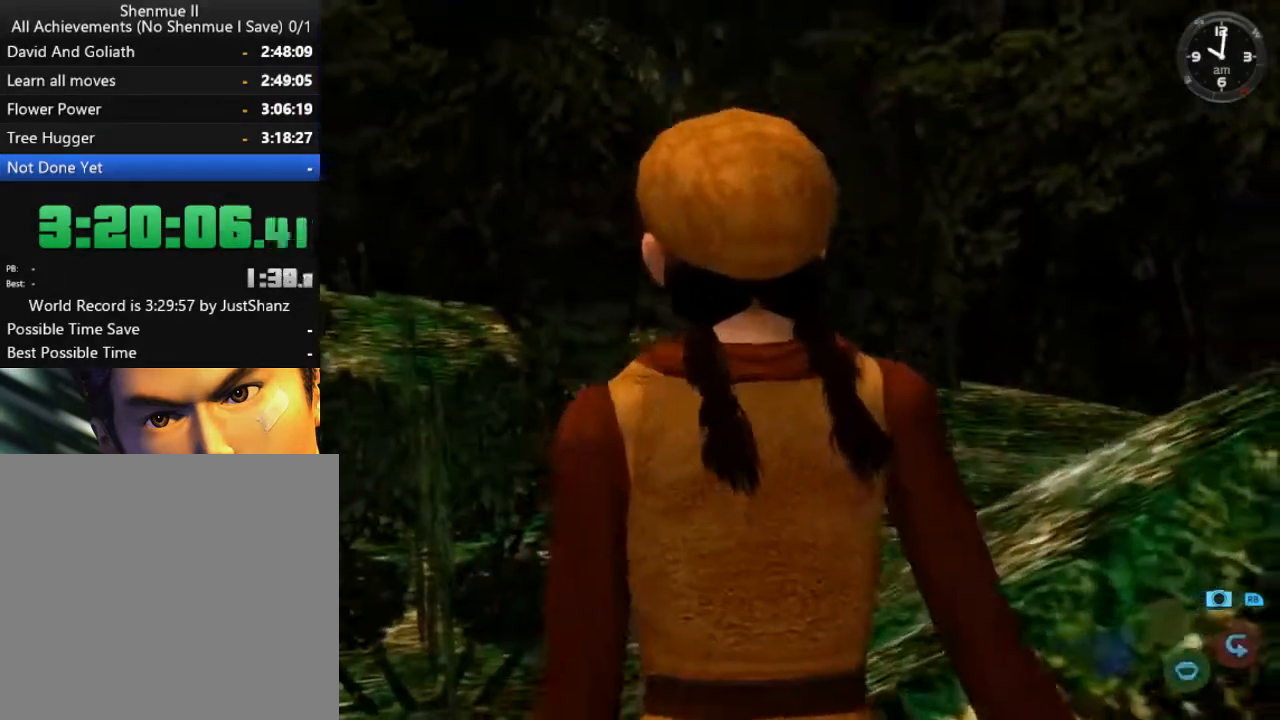
{"buttons": ["L2"], "left_stick": "center", "right_stick": "center", "events": [[33, "L2", "down"]]}
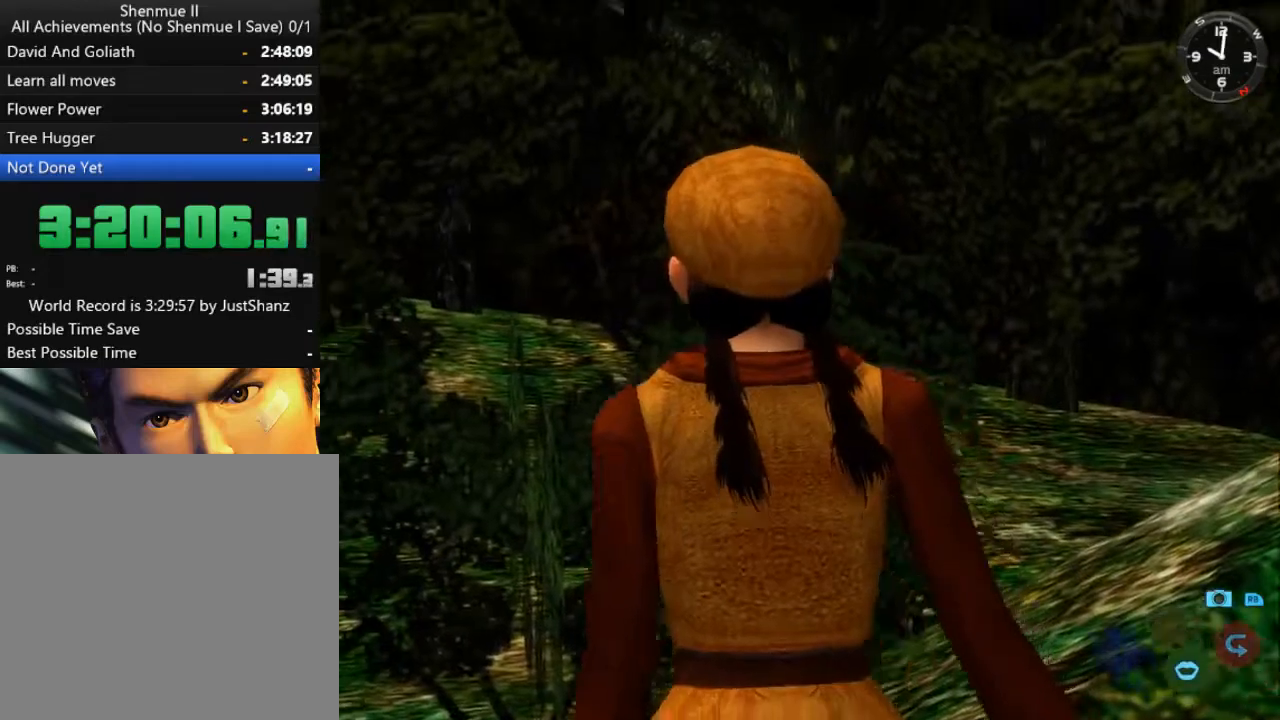
{"buttons": ["L2"], "left_stick": "center", "right_stick": "center", "events": []}
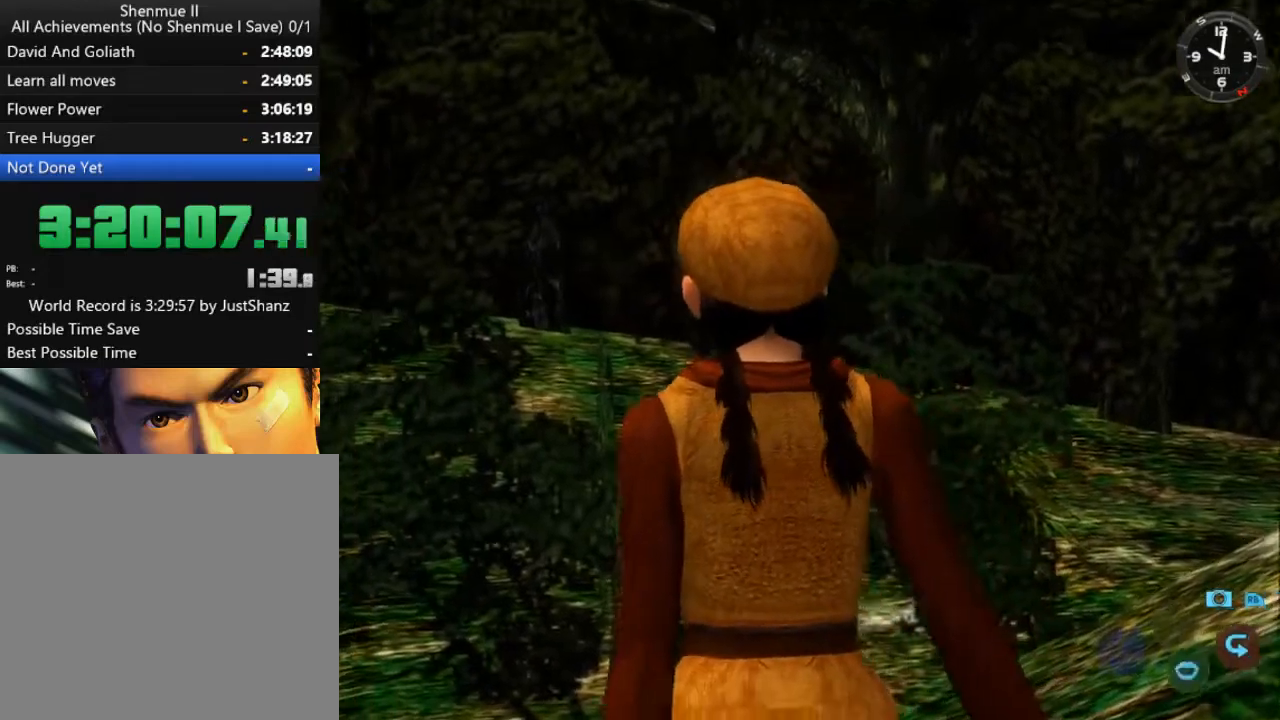
{"buttons": ["L2"], "left_stick": "center", "right_stick": "center", "events": []}
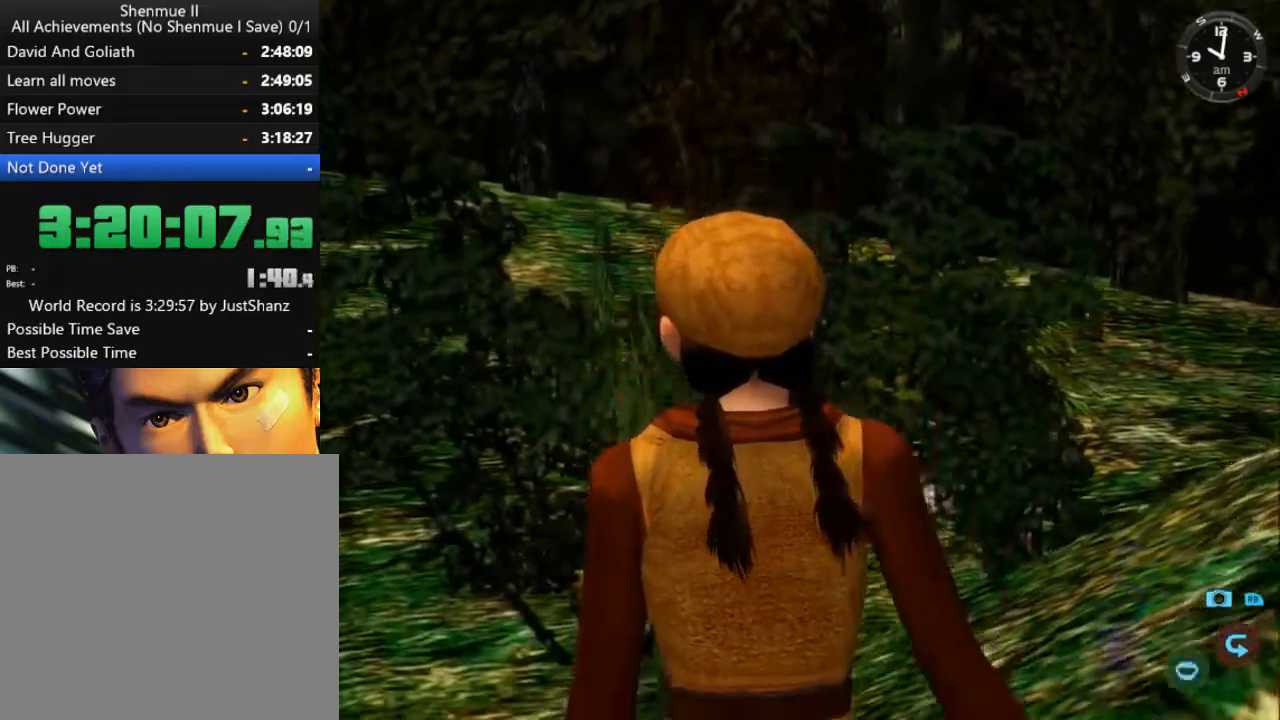
{"buttons": ["L2"], "left_stick": "center", "right_stick": "center", "events": []}
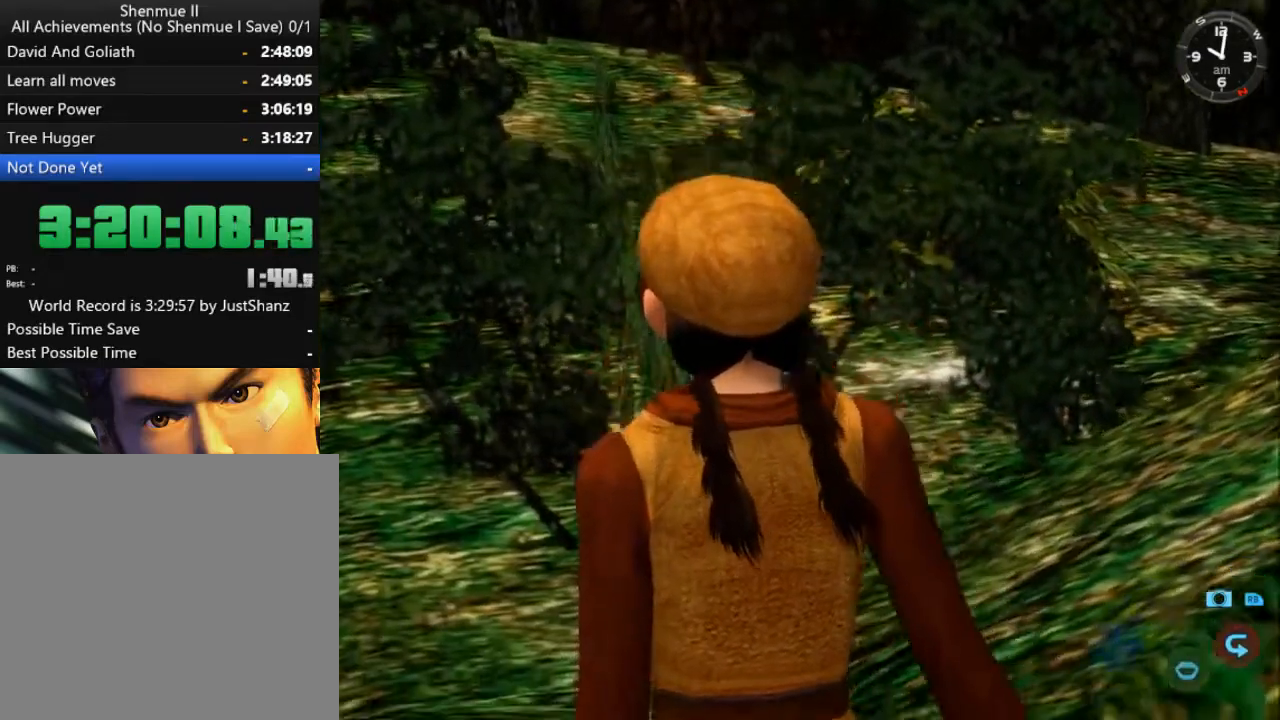
{"buttons": ["L2"], "left_stick": "center", "right_stick": "center", "events": []}
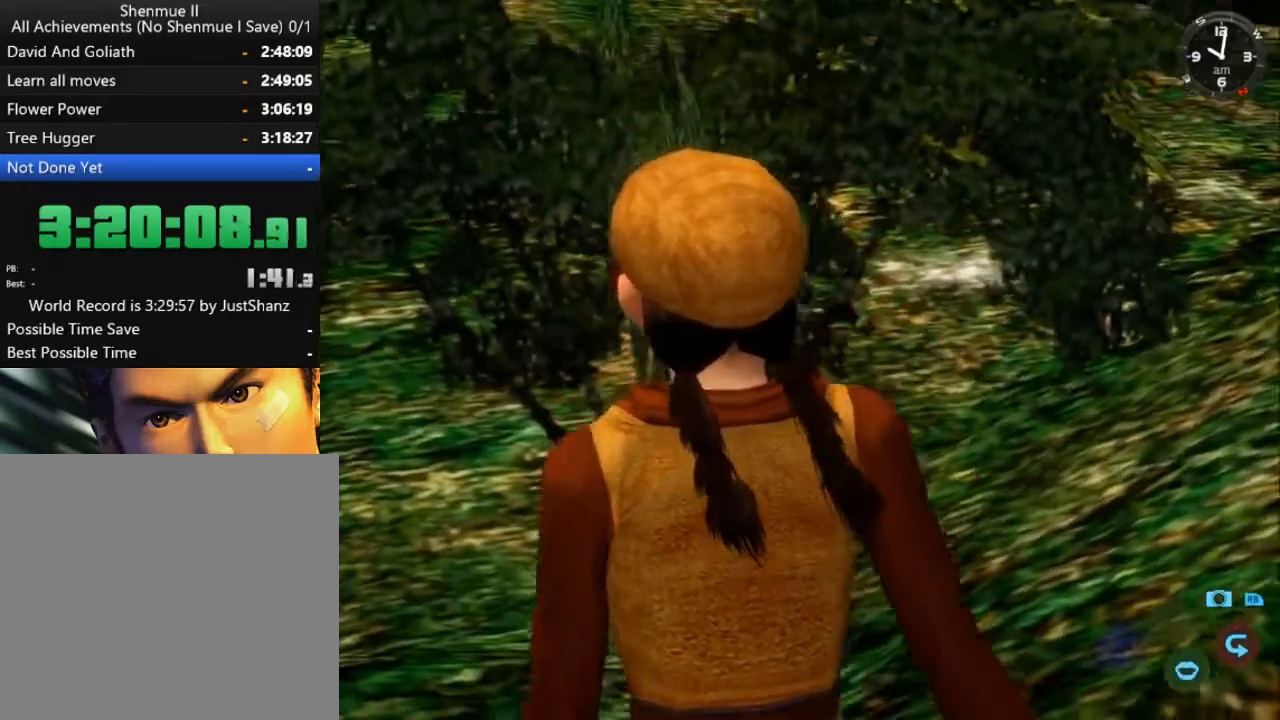
{"buttons": ["L2"], "left_stick": "center", "right_stick": "center", "events": []}
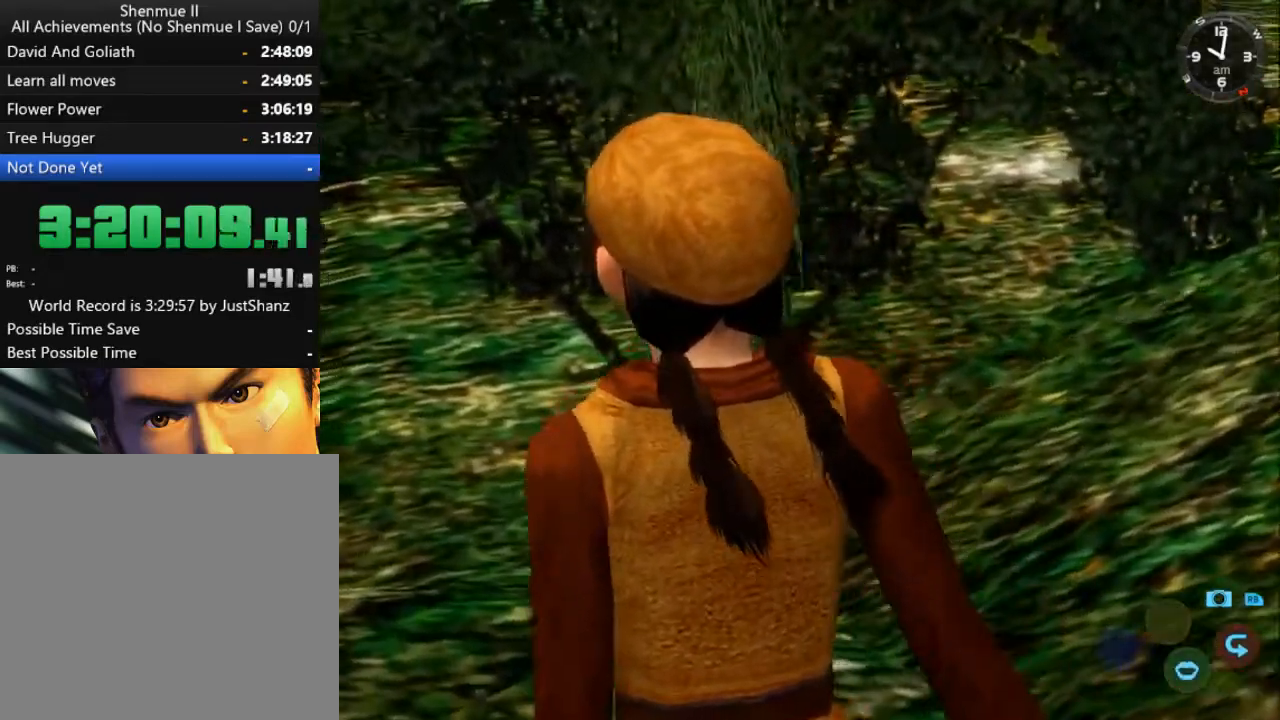
{"buttons": ["L2"], "left_stick": "center", "right_stick": "center", "events": []}
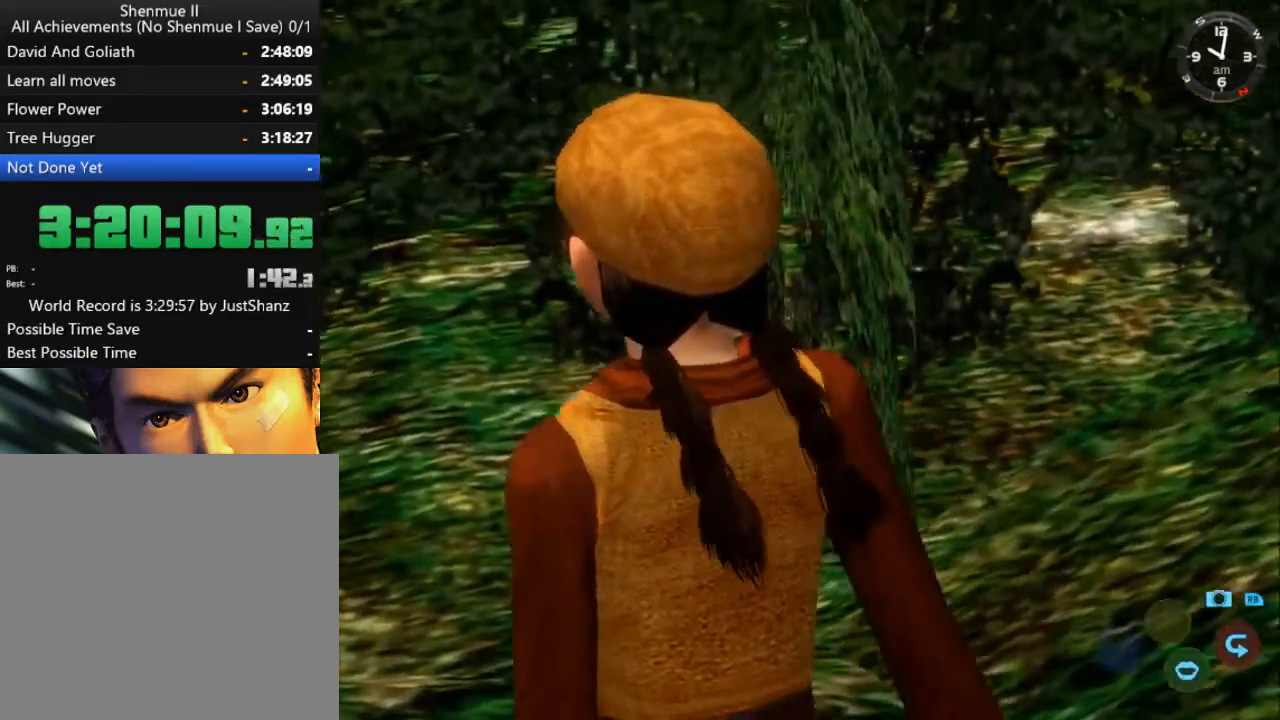
{"buttons": ["L2"], "left_stick": "center", "right_stick": "center", "events": []}
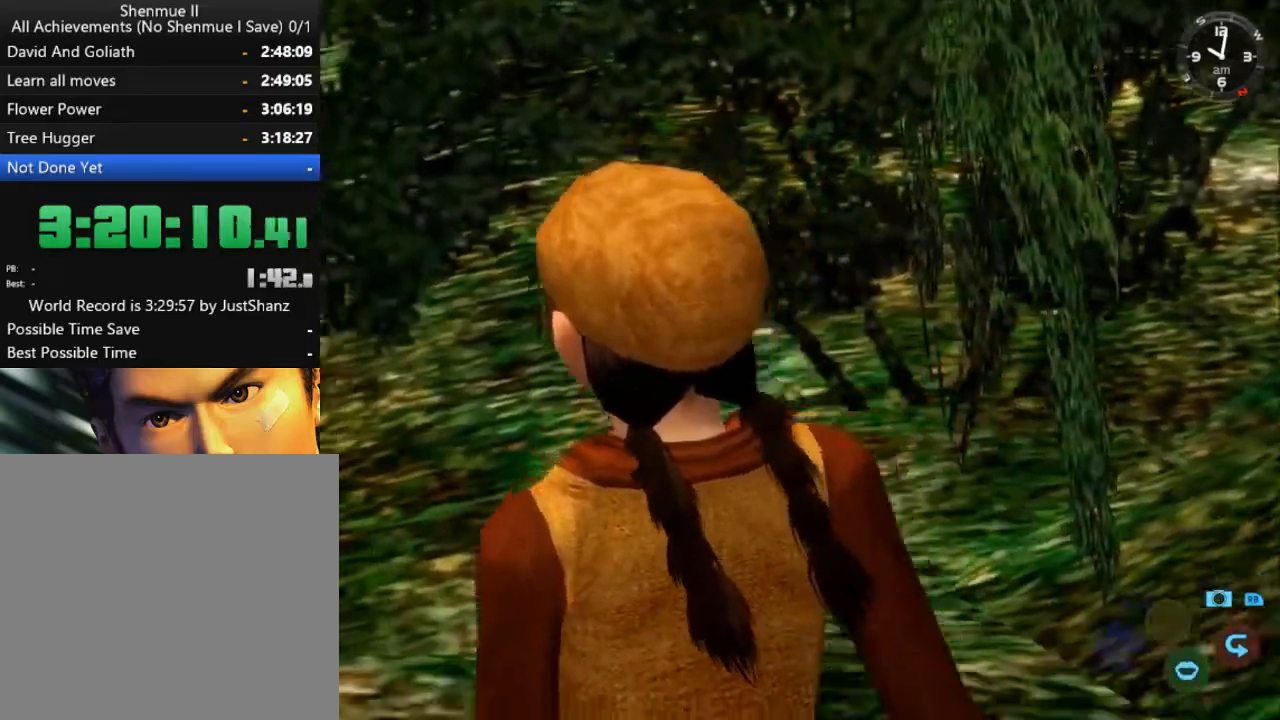
{"buttons": ["L2"], "left_stick": "center", "right_stick": "center", "events": []}
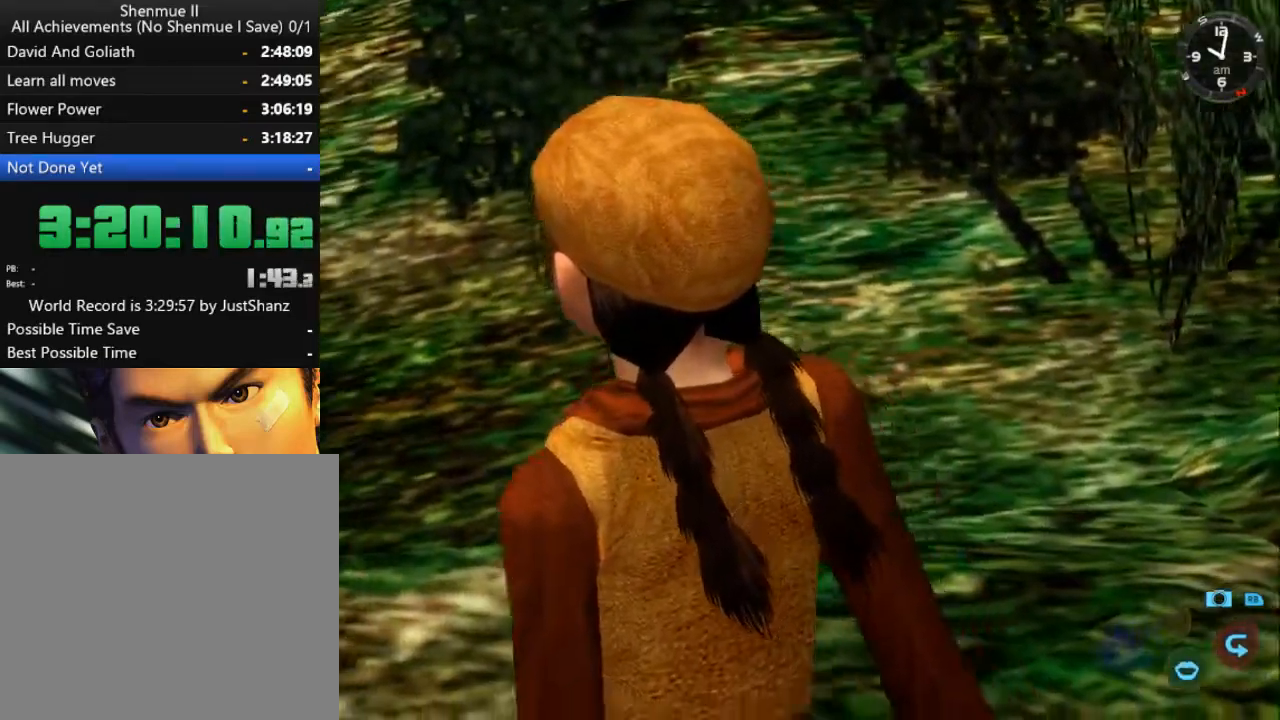
{"buttons": ["L2"], "left_stick": "center", "right_stick": "center", "events": []}
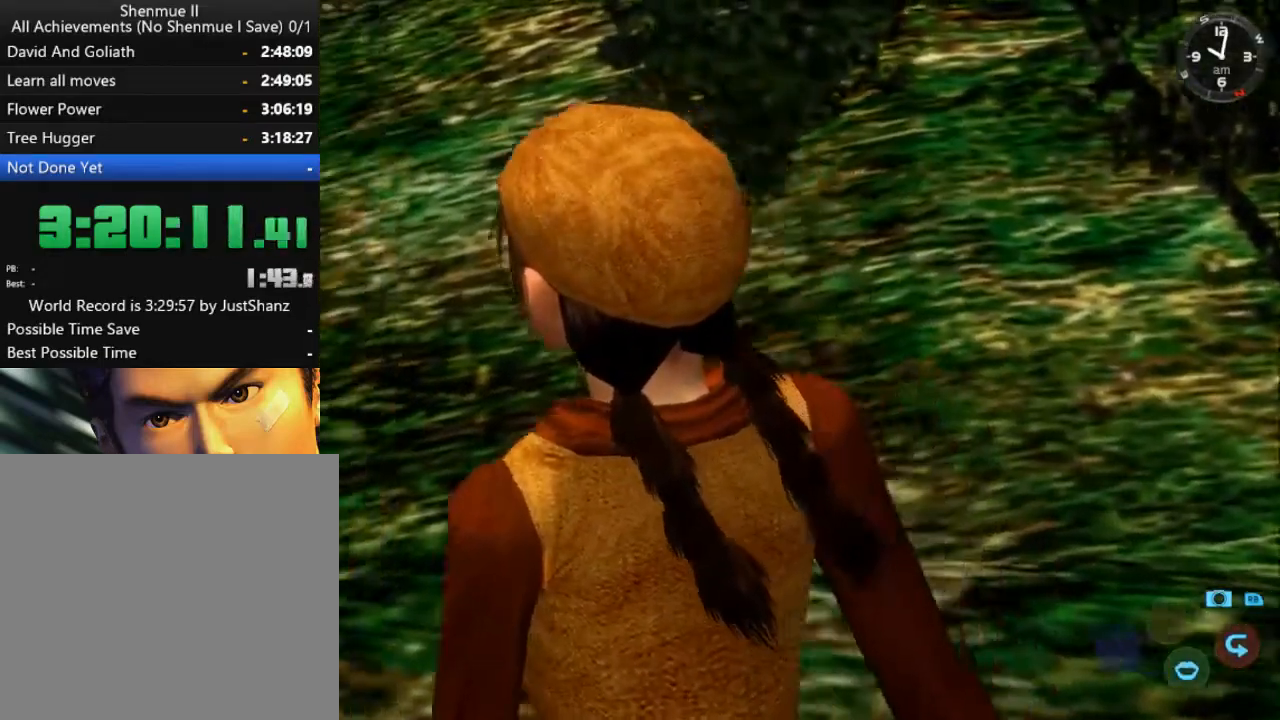
{"buttons": ["L2"], "left_stick": "center", "right_stick": "center", "events": []}
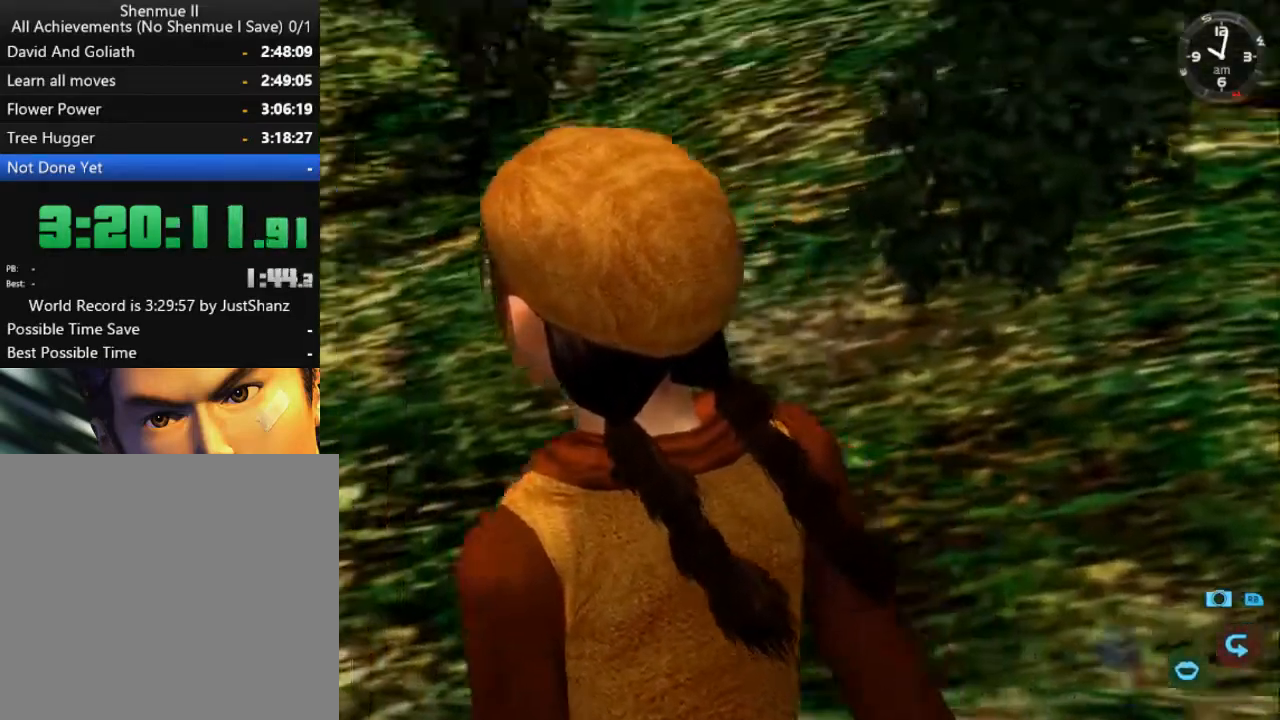
{"buttons": ["L2"], "left_stick": "center", "right_stick": "center", "events": []}
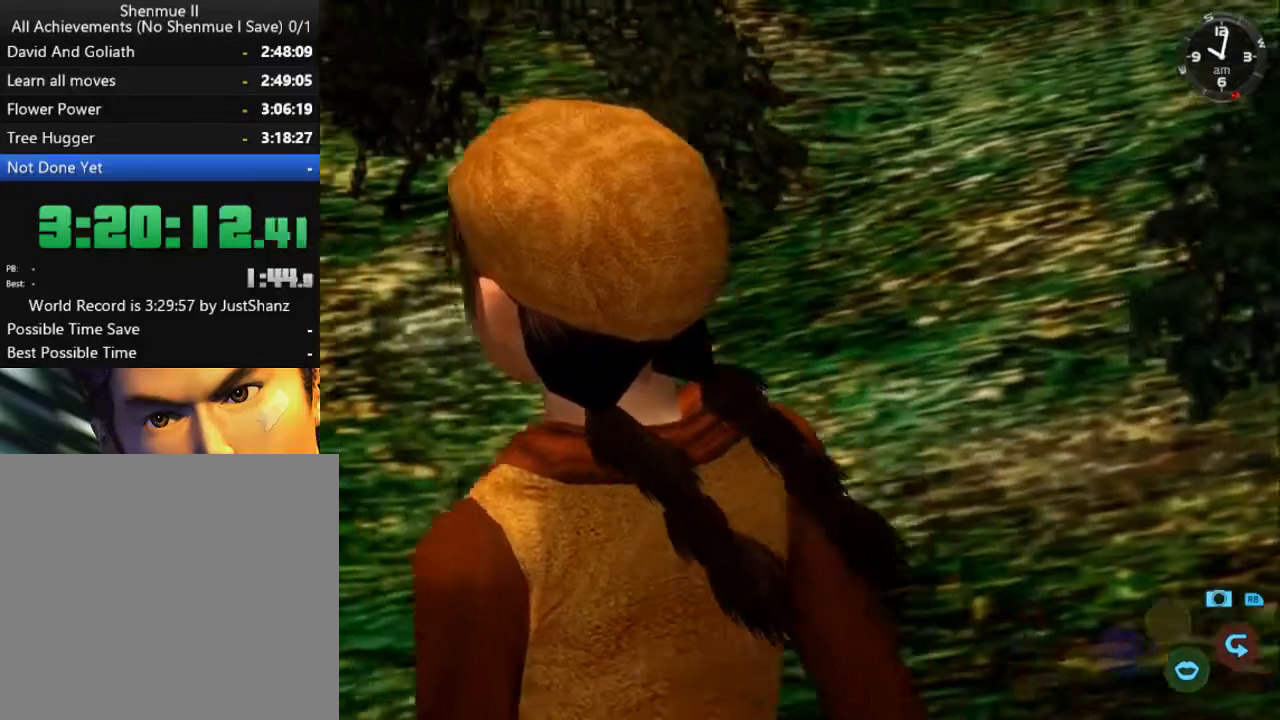
{"buttons": ["L2"], "left_stick": "center", "right_stick": "center", "events": []}
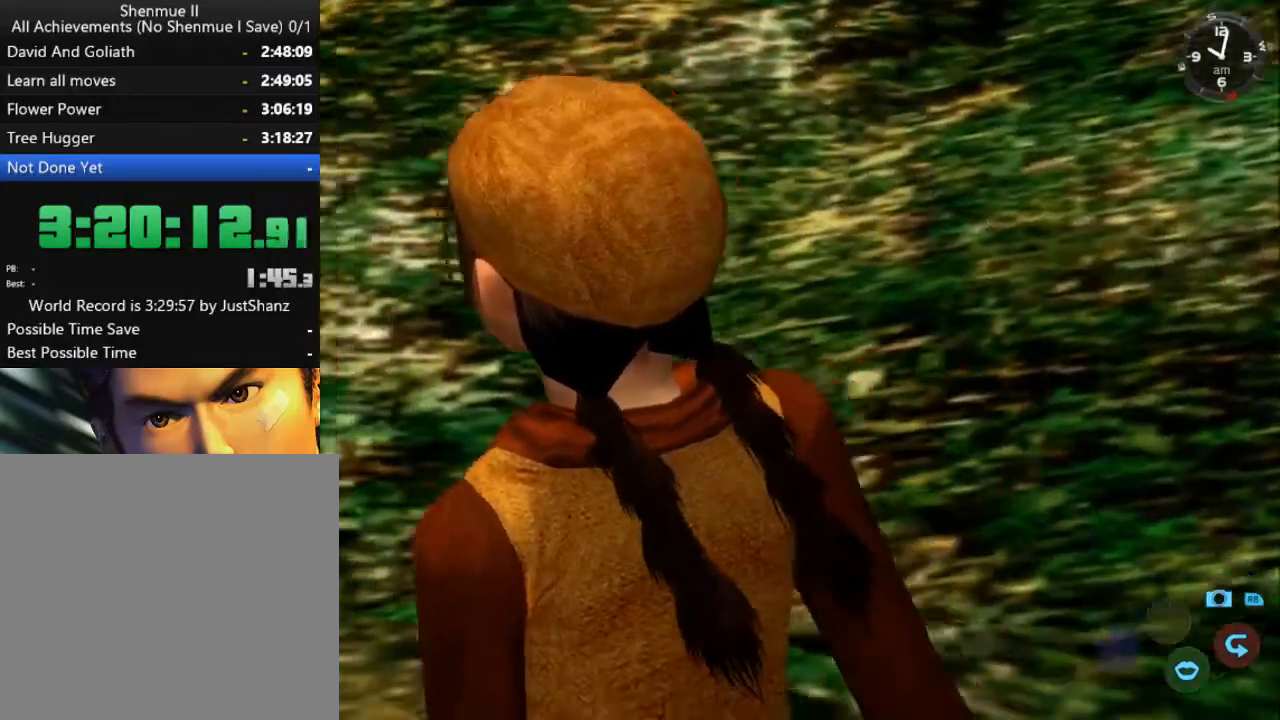
{"buttons": ["L2"], "left_stick": "center", "right_stick": "center", "events": []}
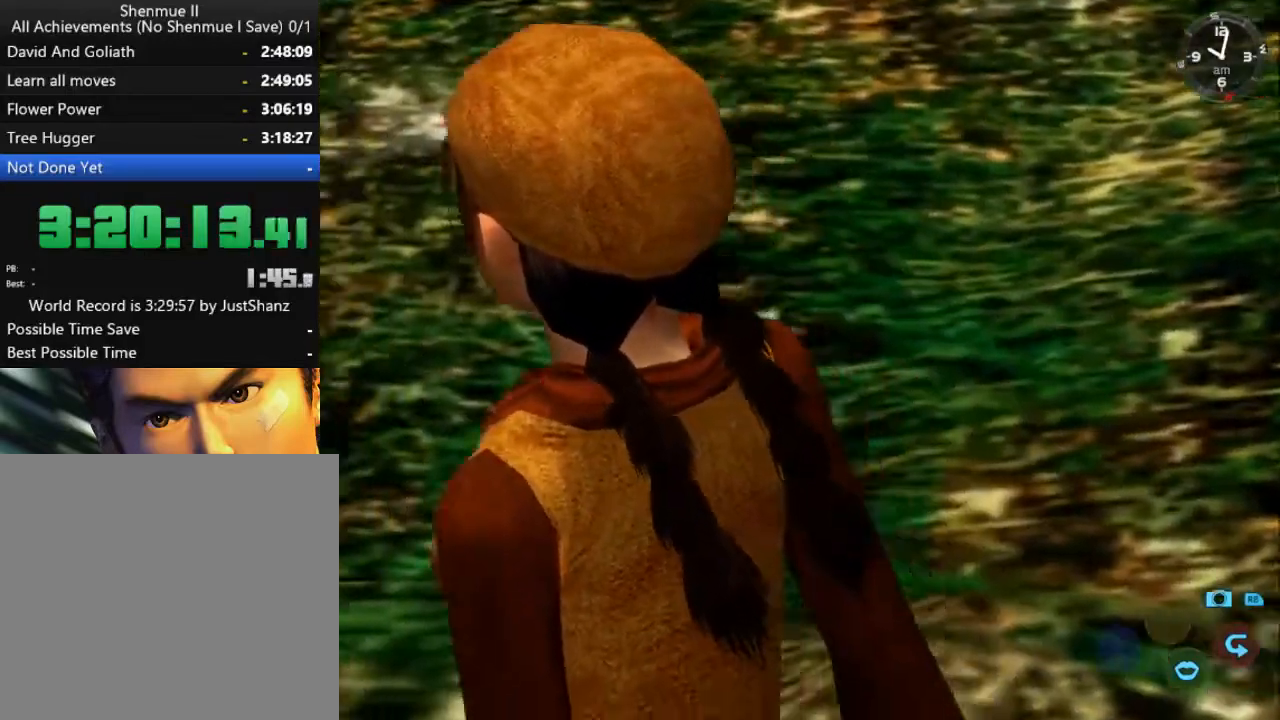
{"buttons": ["L2"], "left_stick": "center", "right_stick": "center", "events": []}
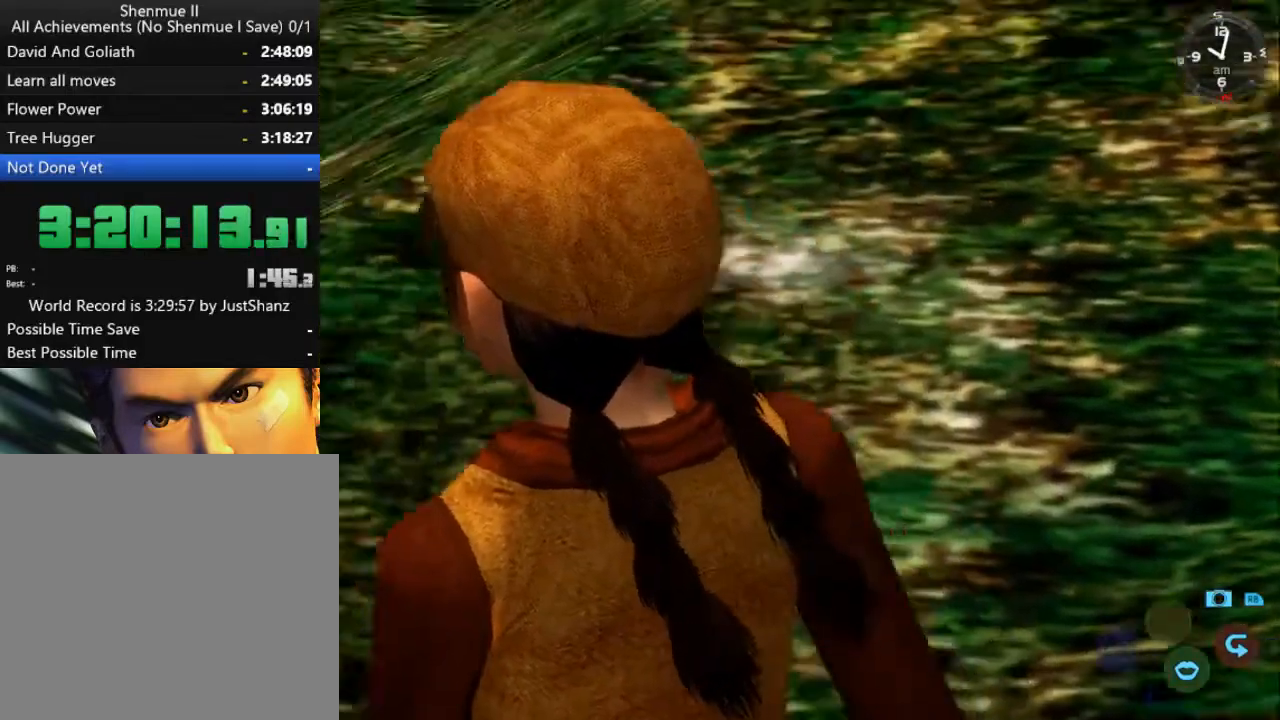
{"buttons": ["L2"], "left_stick": "center", "right_stick": "center", "events": []}
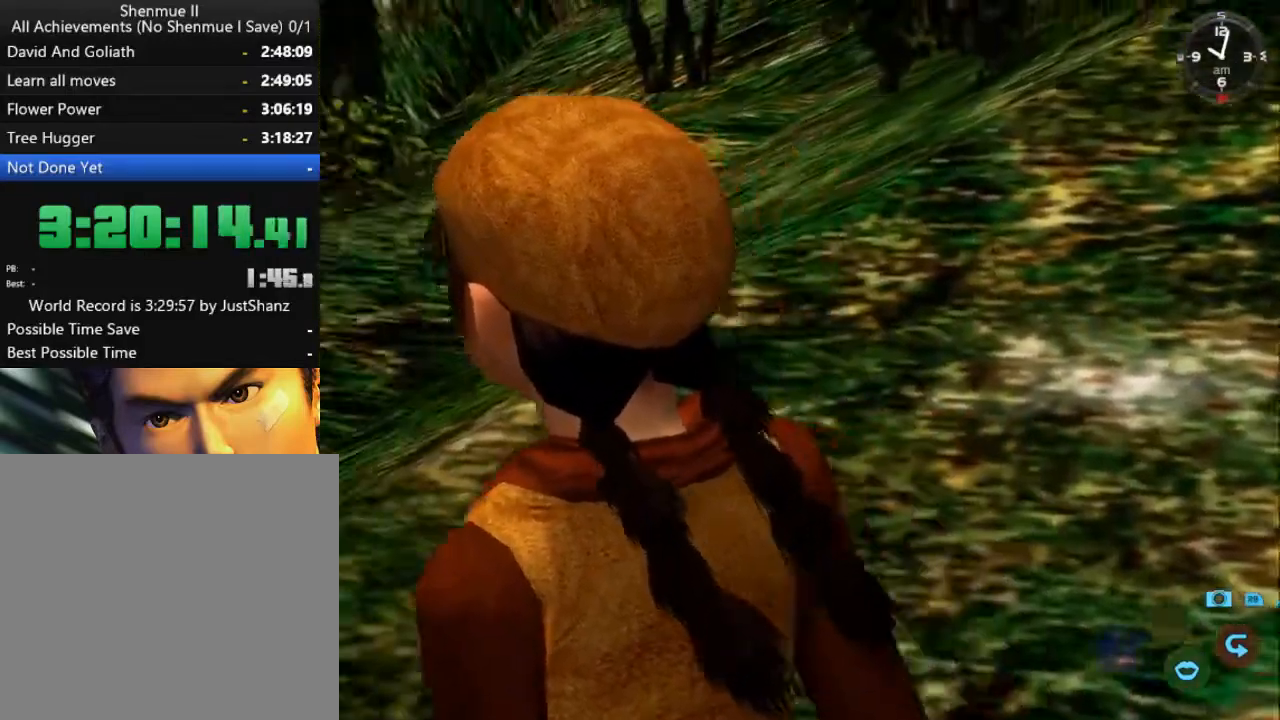
{"buttons": ["L2"], "left_stick": "center", "right_stick": "center", "events": []}